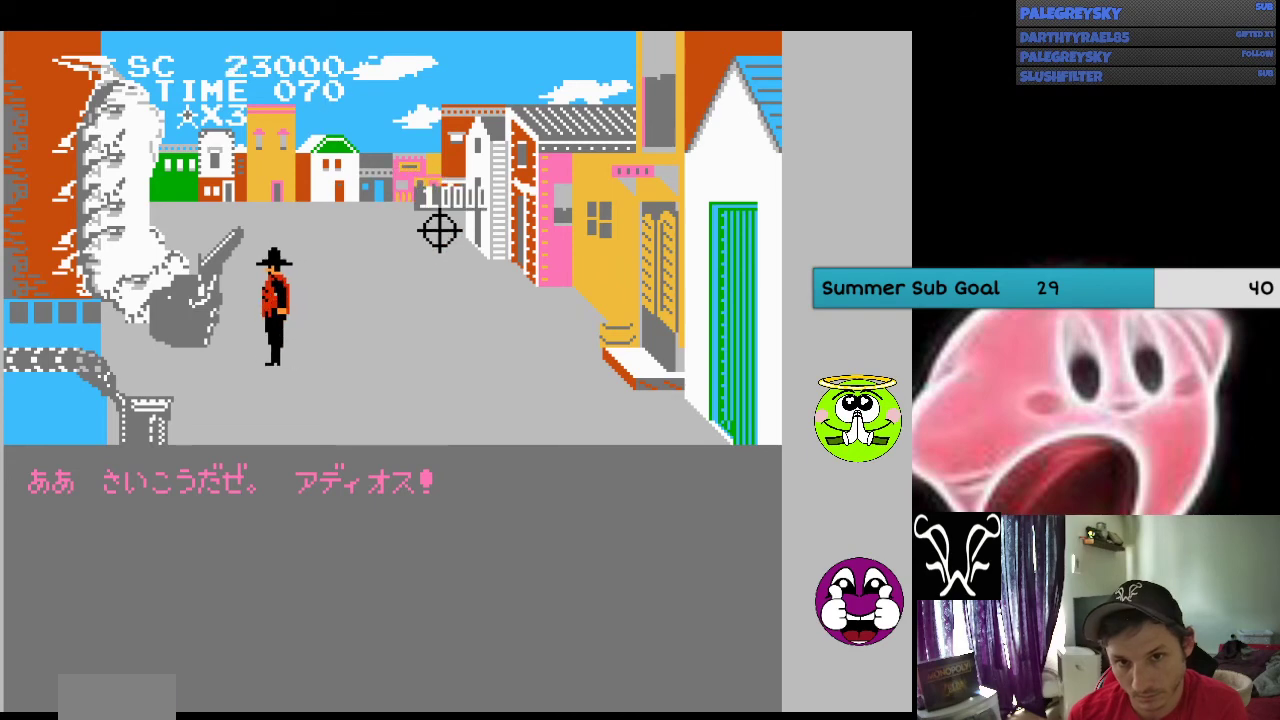
Gameplay with a controller (Nintendo layout); each line is a JSON object with the inputs held at the frame after it. "events" lists button and stick changes between this image and that frame as [ms after this image, input, new state], when the widget could be followed in between. Not read: B L3 R3.
{"buttons": ["DPAD_DOWN"], "events": [[67, "A", "up"]]}
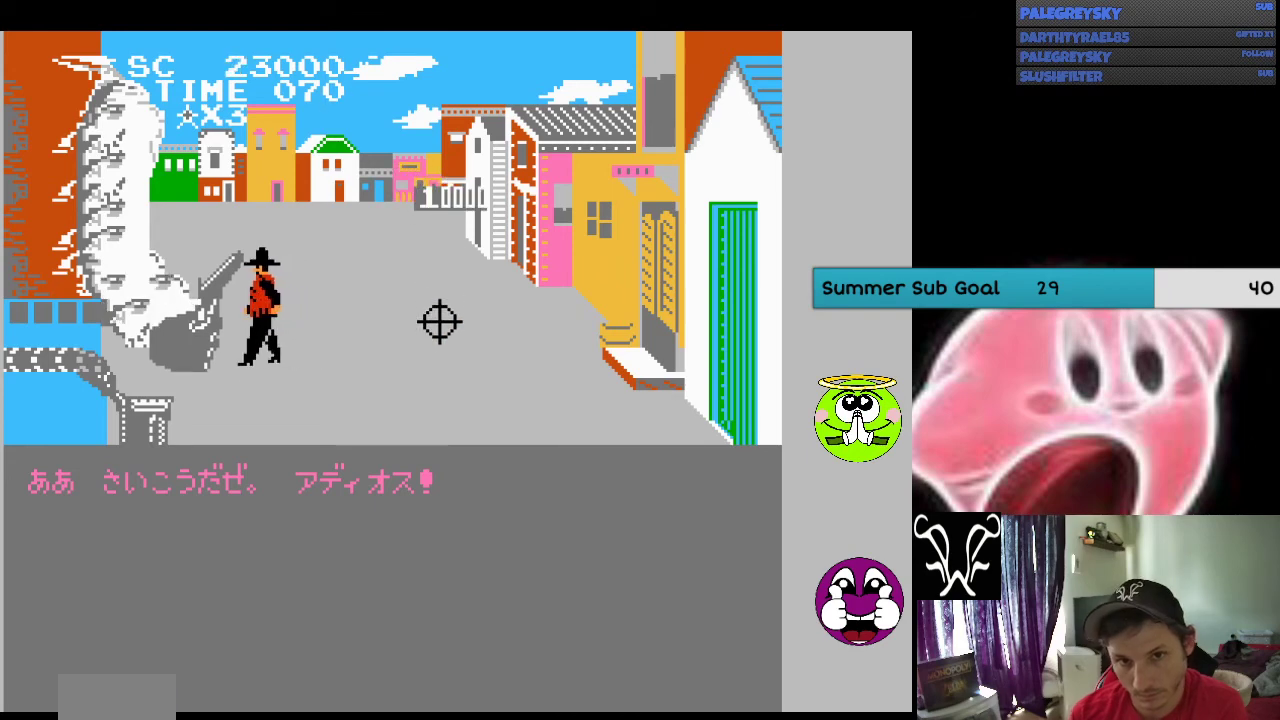
{"buttons": ["DPAD_DOWN"], "events": []}
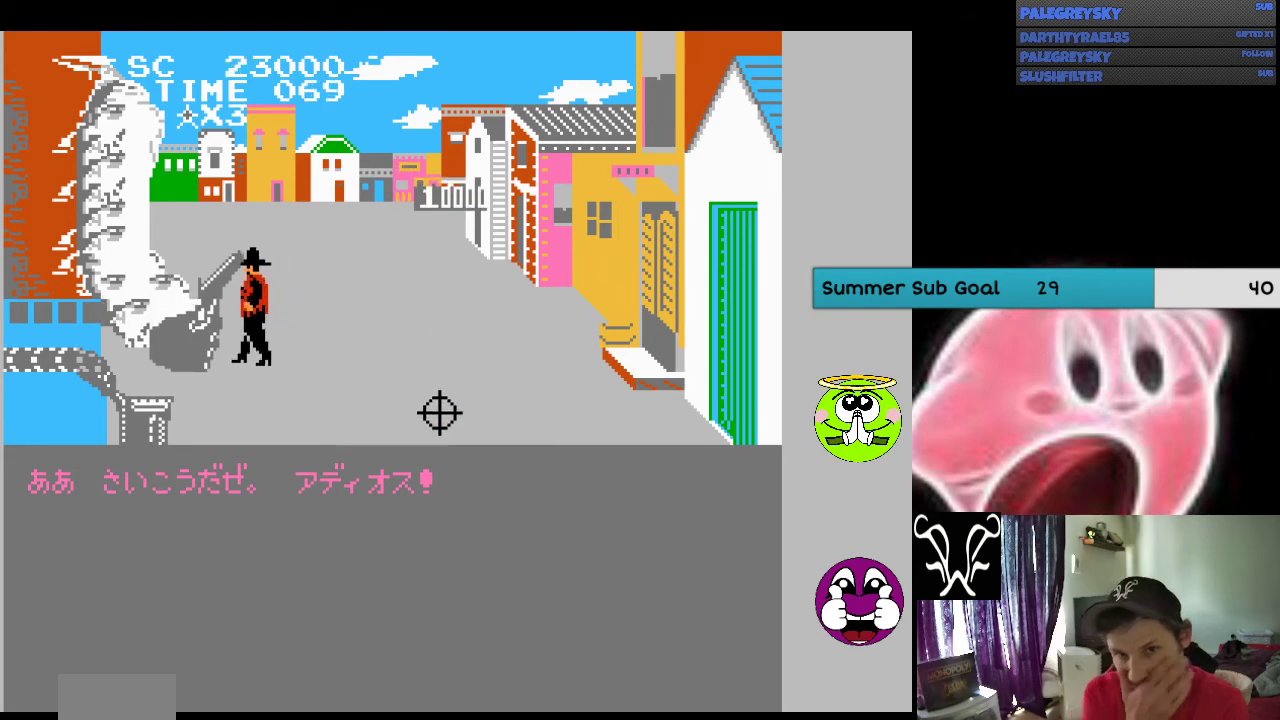
{"buttons": ["DPAD_DOWN"], "events": []}
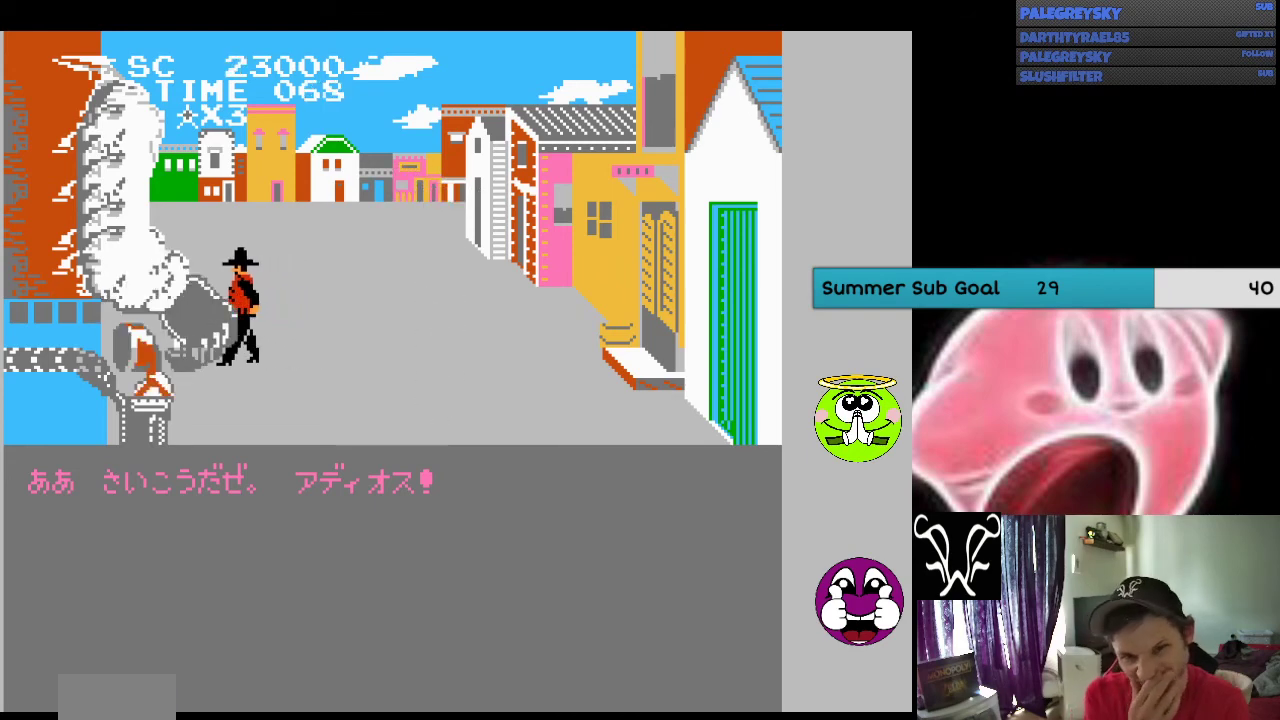
{"buttons": [], "events": [[33, "DPAD_DOWN", "up"]]}
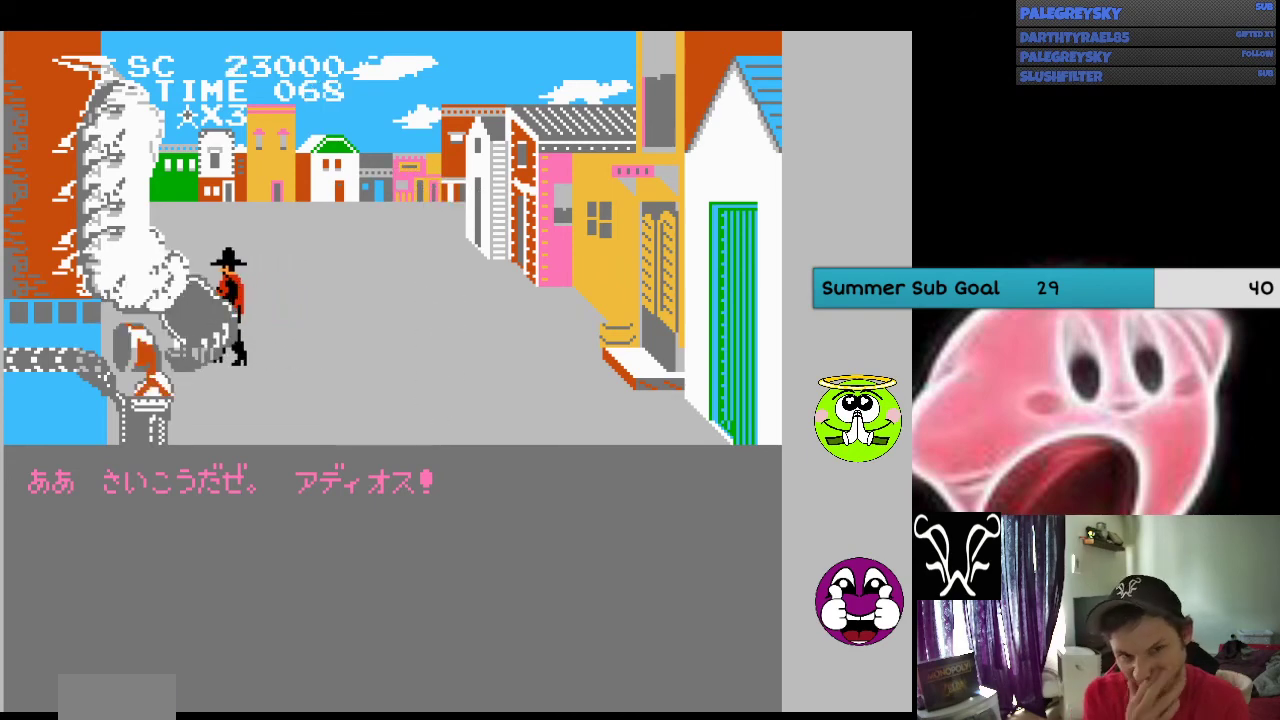
{"buttons": [], "events": []}
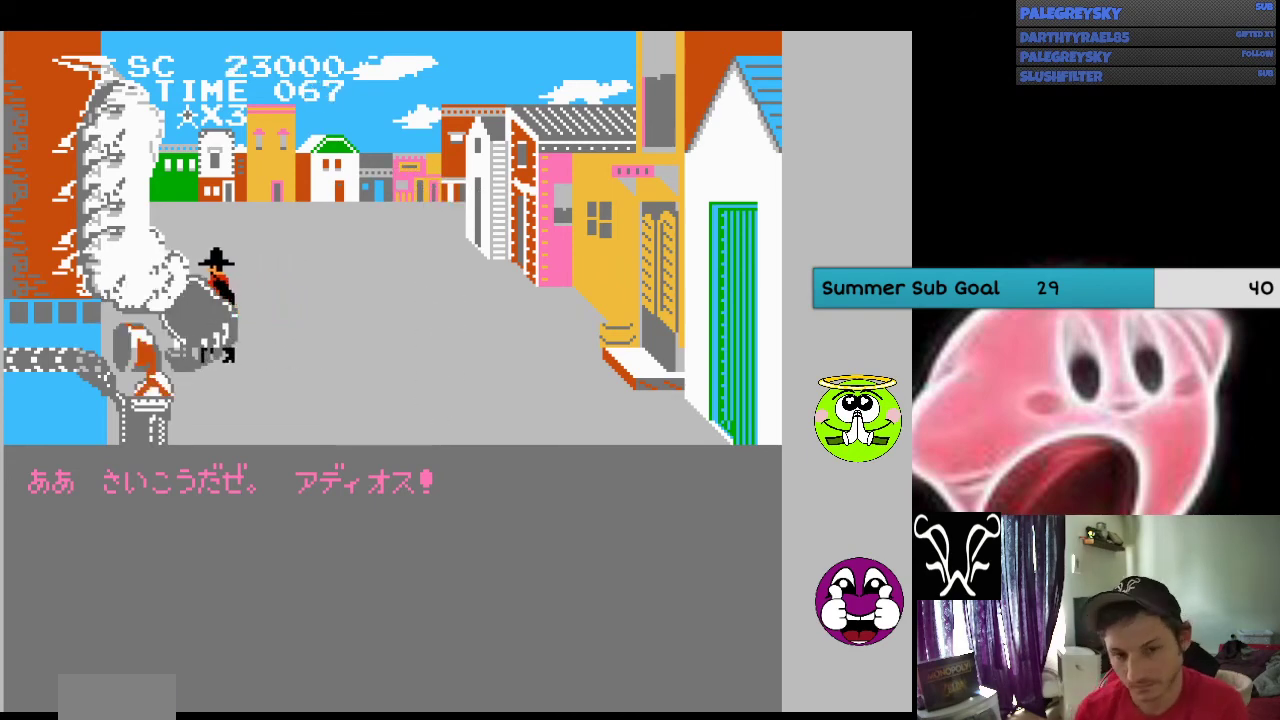
{"buttons": [], "events": []}
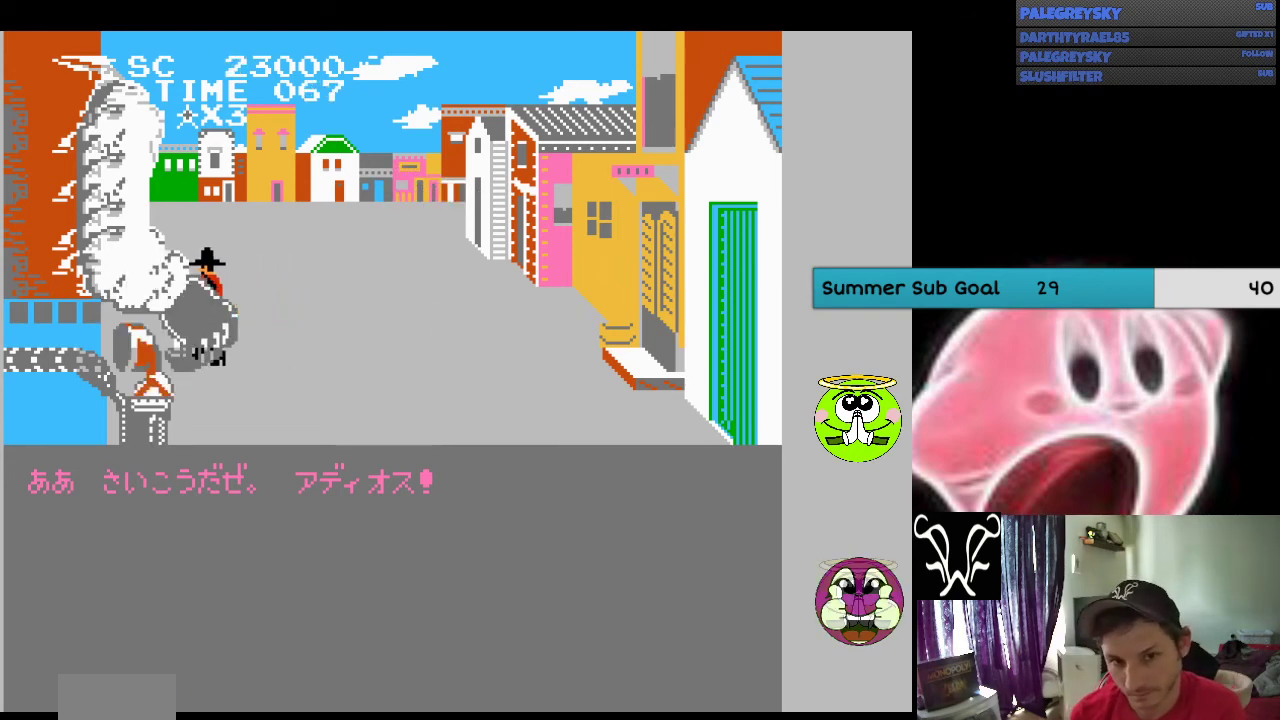
{"buttons": ["A"], "events": [[300, "A", "down"], [433, "A", "up"], [500, "A", "down"]]}
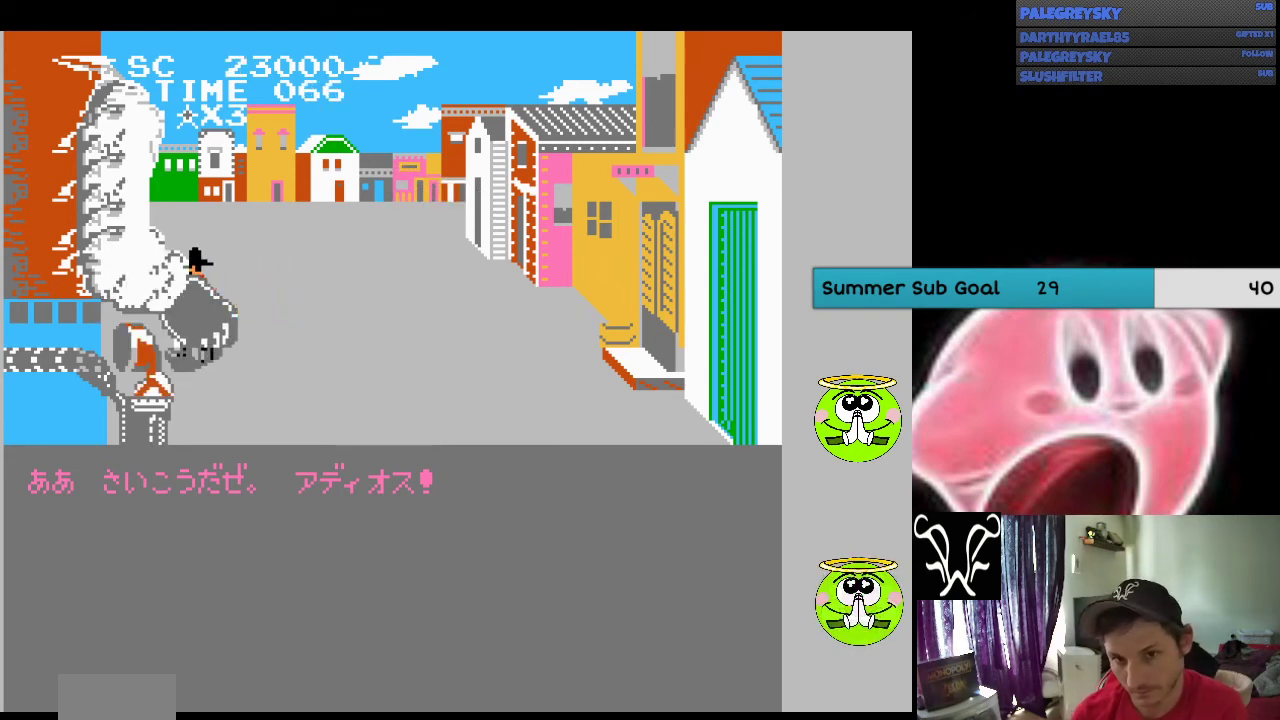
{"buttons": [], "events": [[67, "A", "up"], [233, "A", "down"], [333, "A", "up"]]}
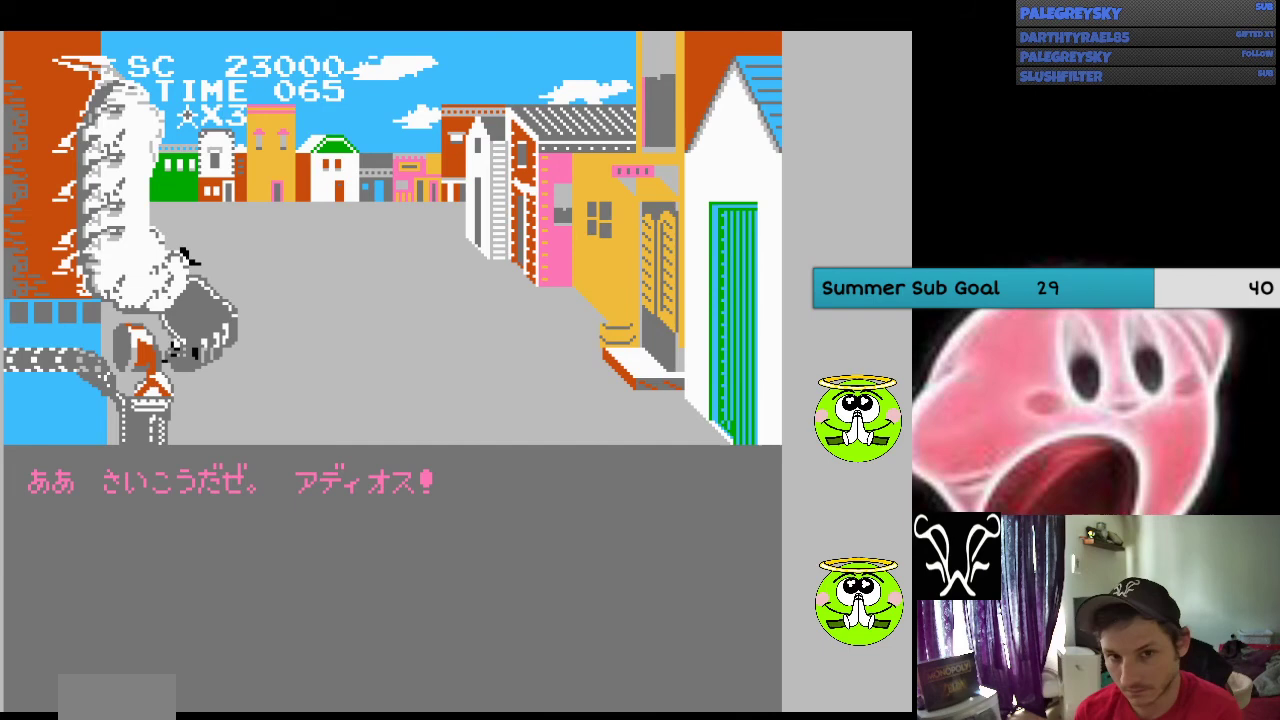
{"buttons": [], "events": [[33, "A", "down"], [133, "A", "up"], [233, "A", "down"], [367, "A", "up"]]}
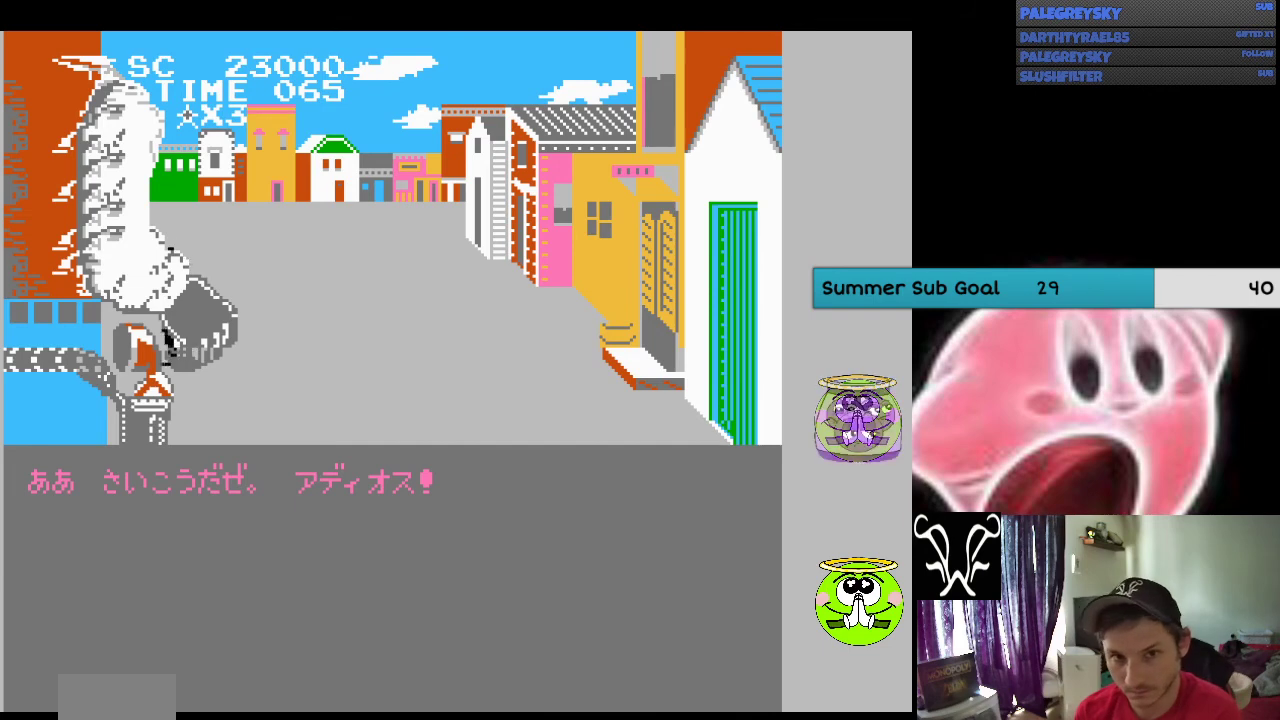
{"buttons": ["A"], "events": [[400, "A", "down"]]}
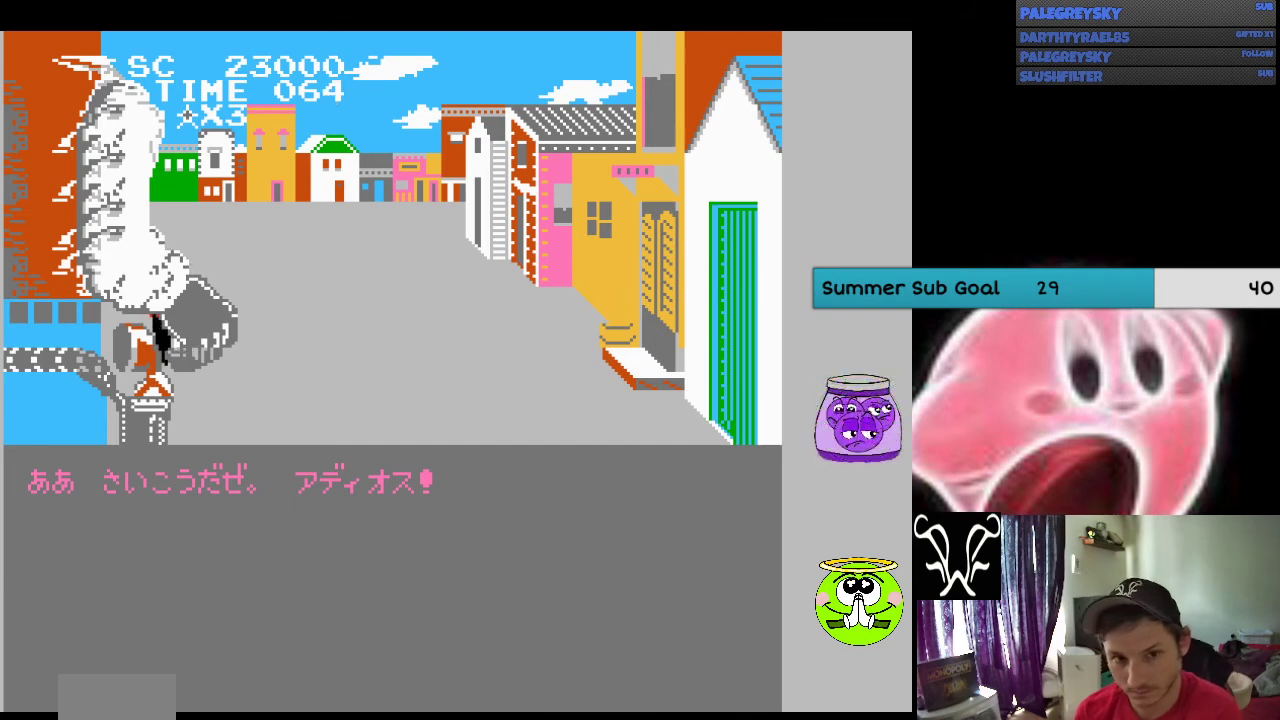
{"buttons": ["A"], "events": [[33, "A", "up"], [167, "A", "down"], [233, "A", "up"], [300, "A", "down"], [400, "A", "up"], [467, "A", "down"]]}
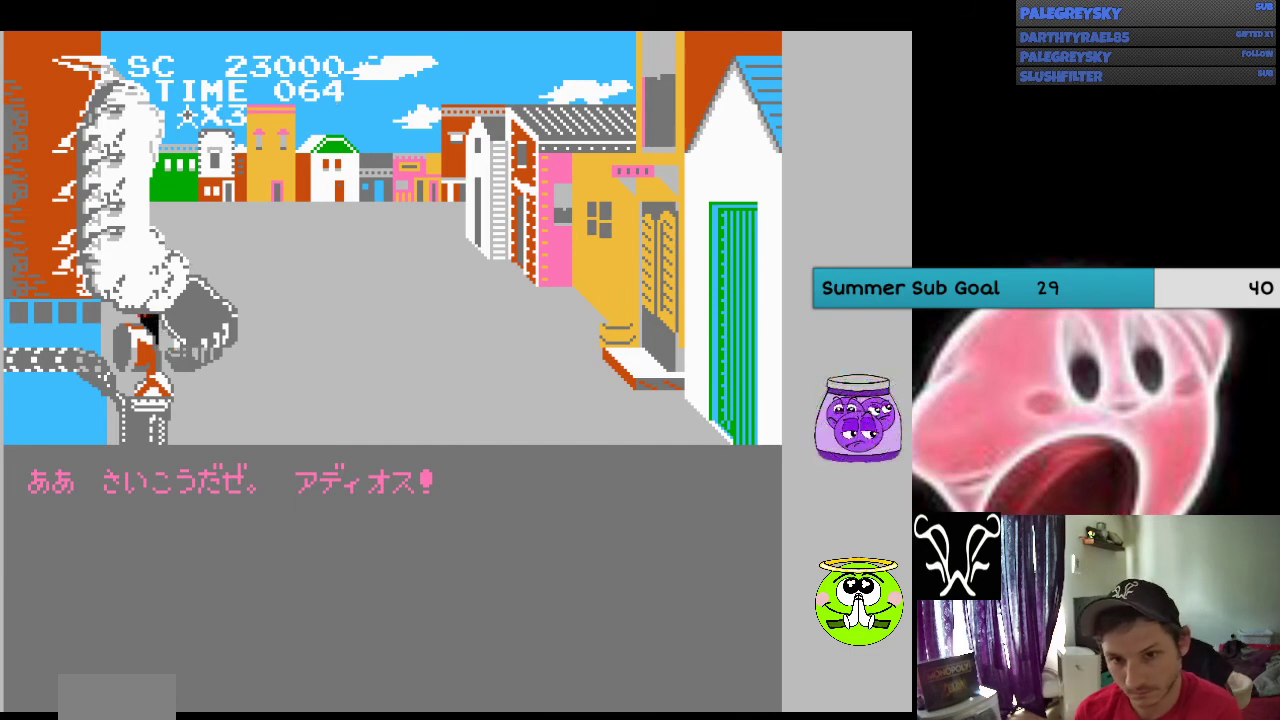
{"buttons": ["A"], "events": [[67, "A", "up"], [133, "A", "down"], [267, "A", "up"], [500, "A", "down"]]}
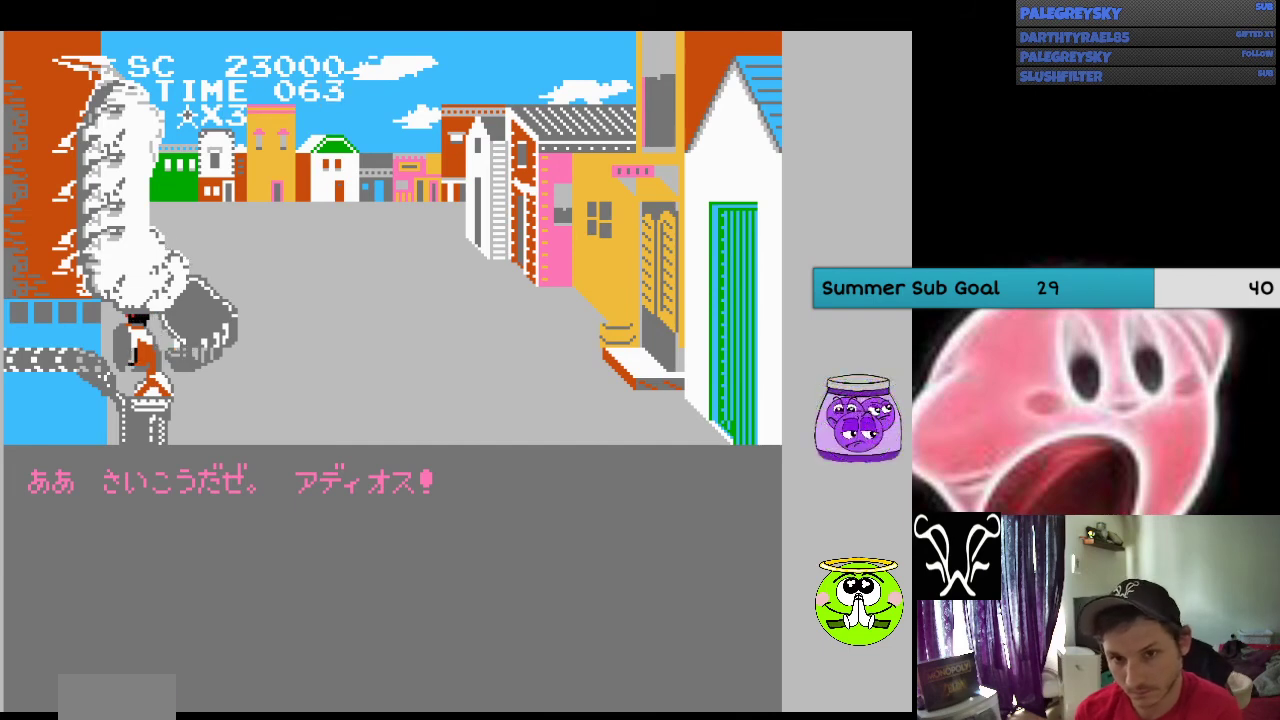
{"buttons": [], "events": [[100, "A", "up"], [167, "A", "down"], [300, "A", "up"], [400, "A", "down"], [467, "A", "up"]]}
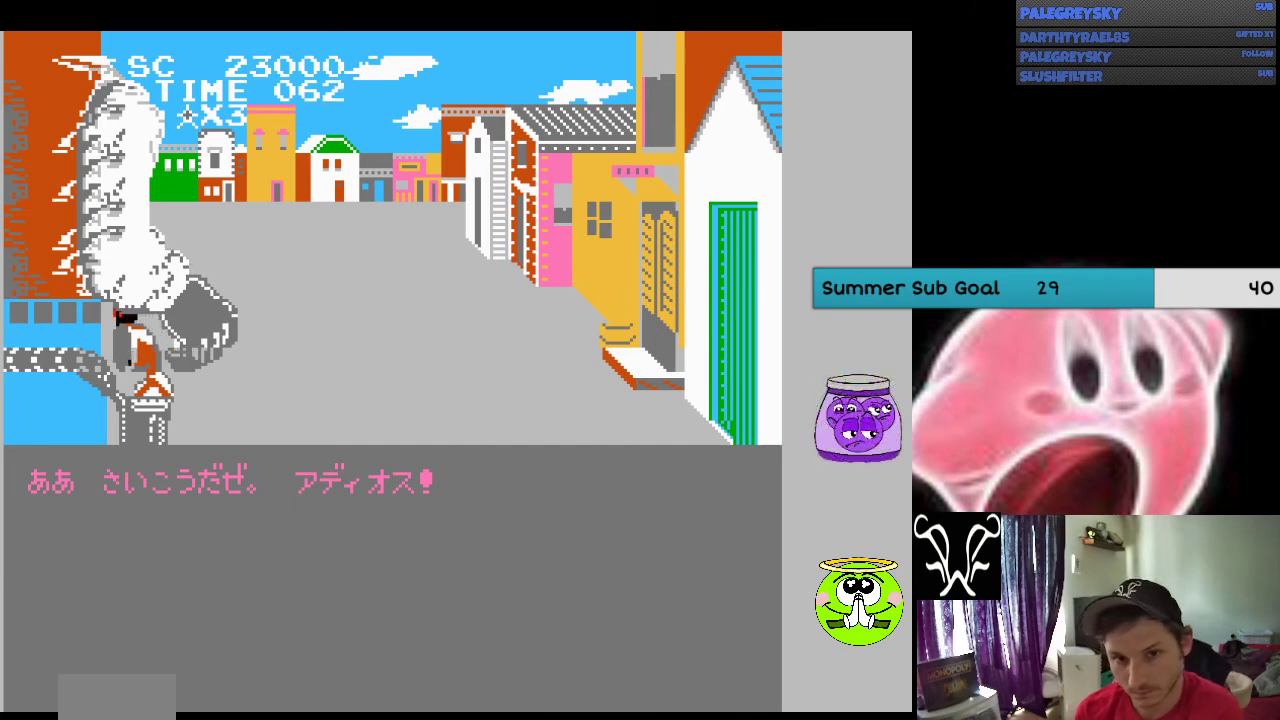
{"buttons": [], "events": [[67, "A", "down"], [133, "A", "up"], [200, "A", "down"], [300, "A", "up"], [433, "A", "down"], [500, "A", "up"]]}
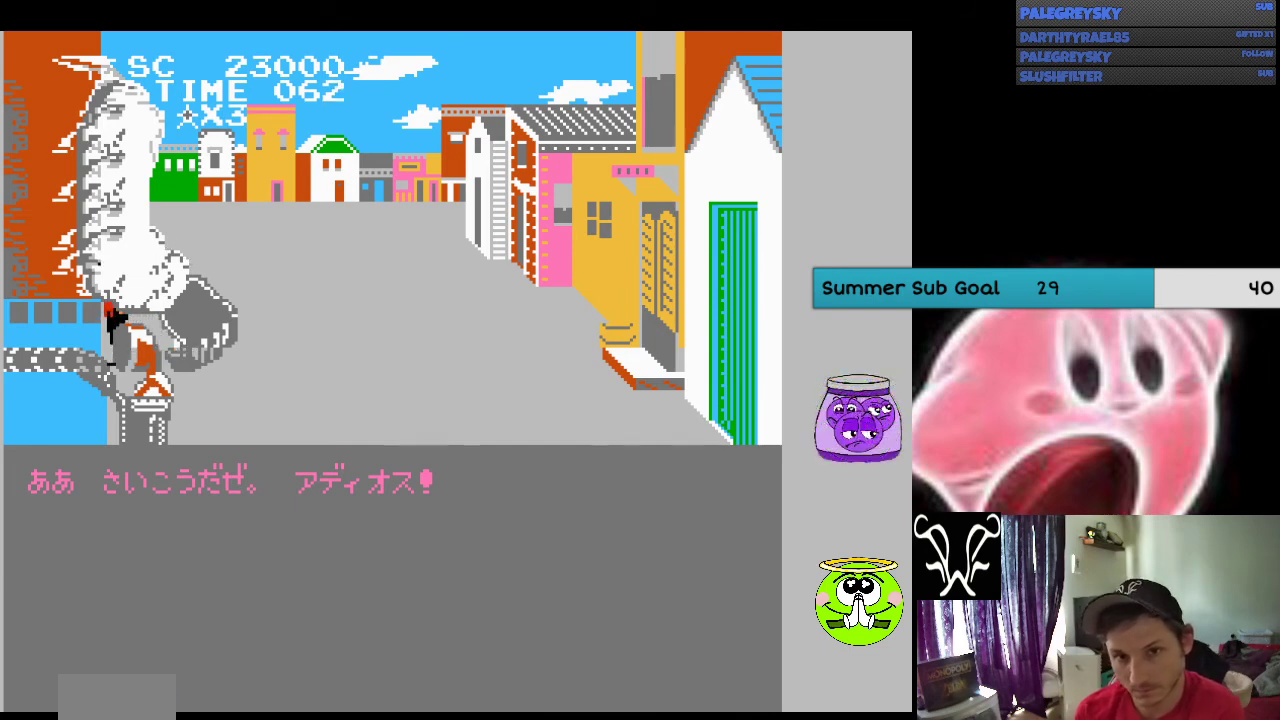
{"buttons": ["A"], "events": [[67, "A", "down"], [167, "A", "up"], [300, "A", "down"], [367, "A", "up"], [500, "A", "down"]]}
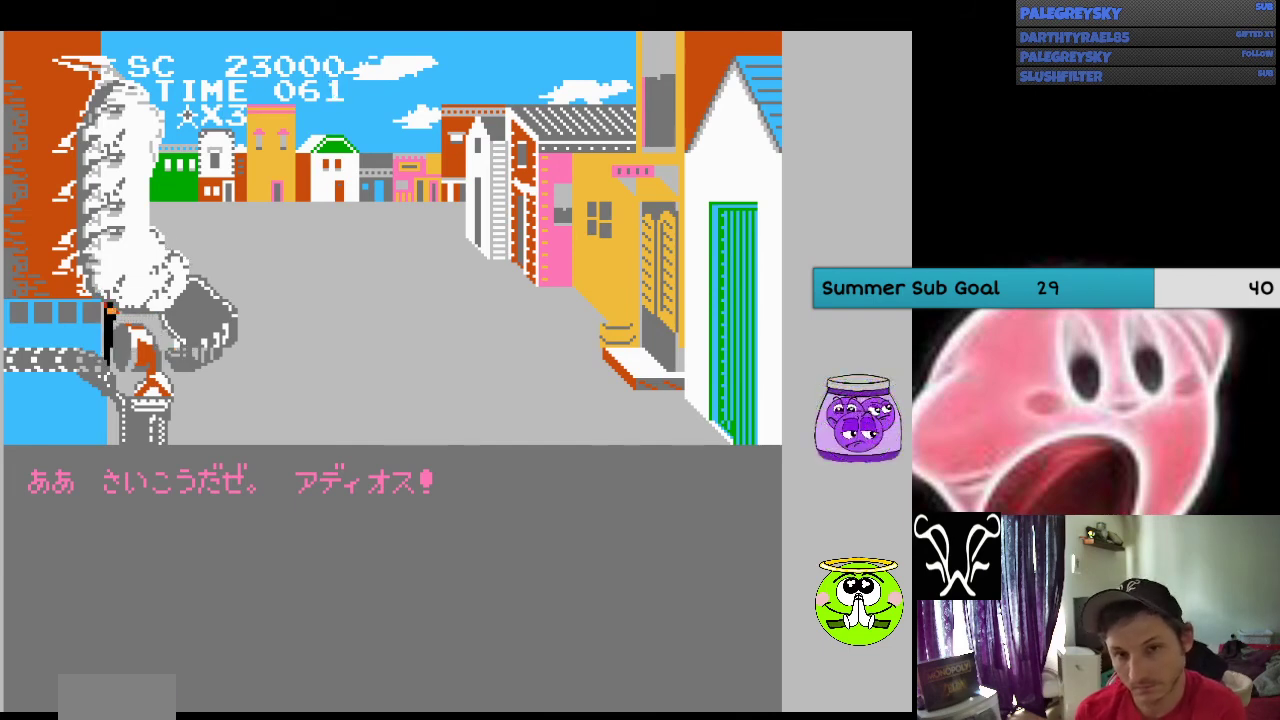
{"buttons": [], "events": [[67, "A", "up"], [200, "A", "down"], [300, "A", "up"], [400, "A", "down"], [500, "A", "up"]]}
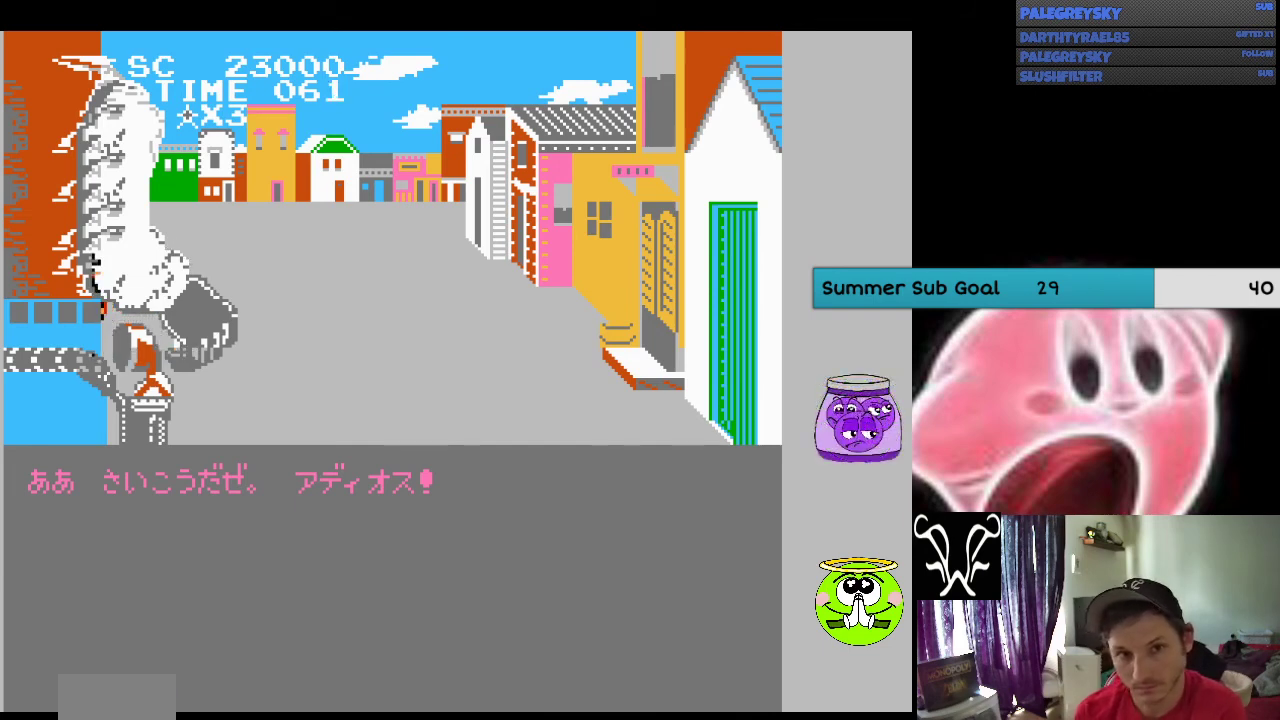
{"buttons": ["A"], "events": [[100, "A", "down"], [200, "A", "up"], [500, "A", "down"]]}
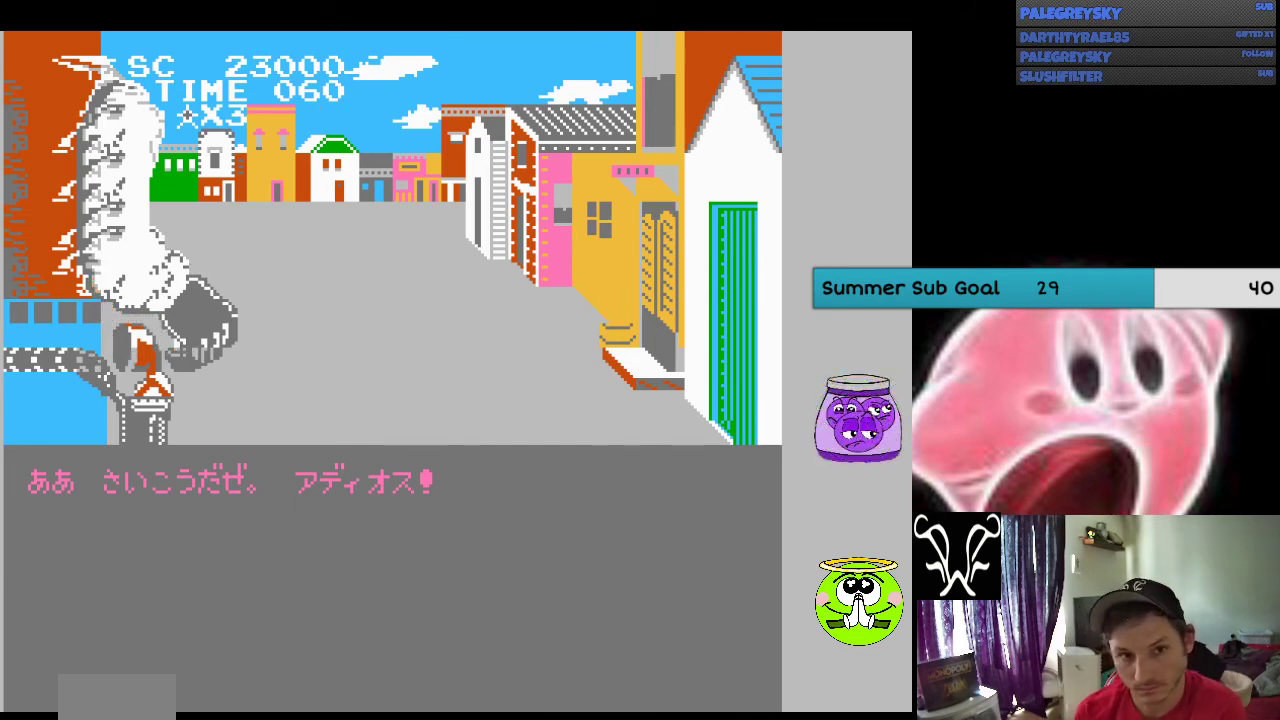
{"buttons": [], "events": [[67, "A", "up"], [167, "A", "down"], [267, "A", "up"], [367, "A", "down"], [467, "A", "up"]]}
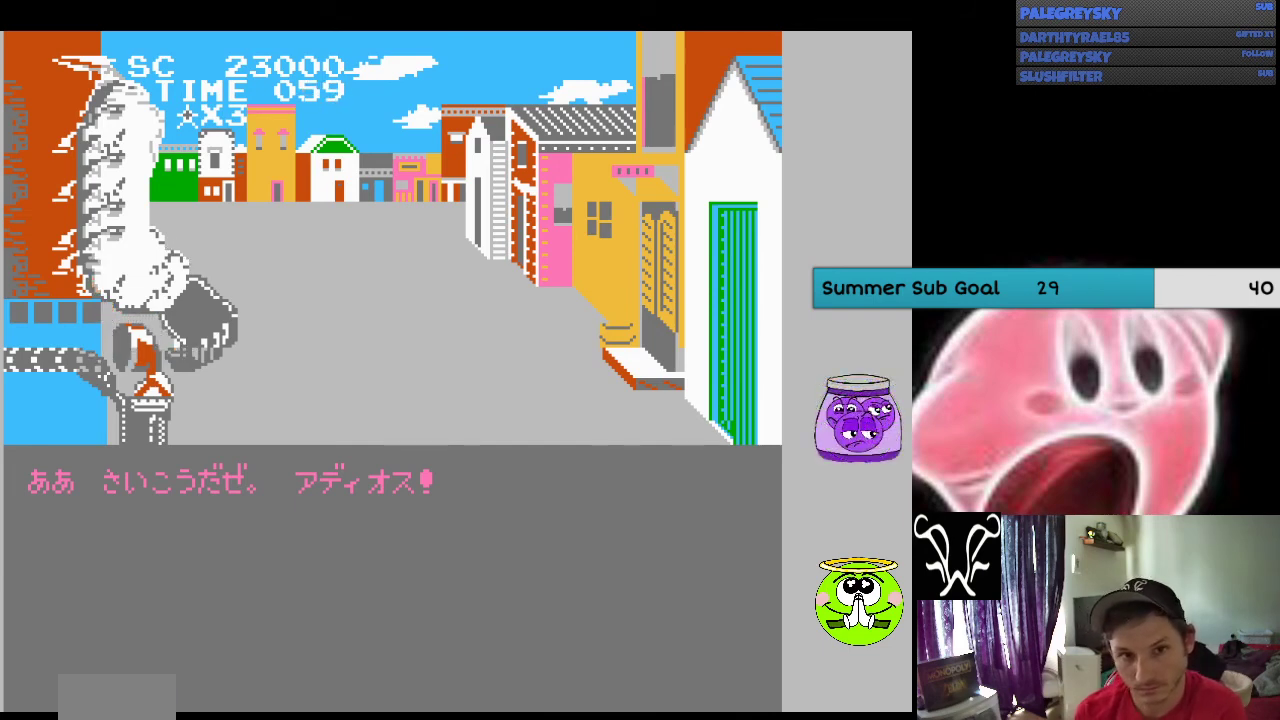
{"buttons": ["A"], "events": [[67, "A", "down"], [200, "A", "up"], [300, "A", "down"], [367, "A", "up"], [467, "A", "down"]]}
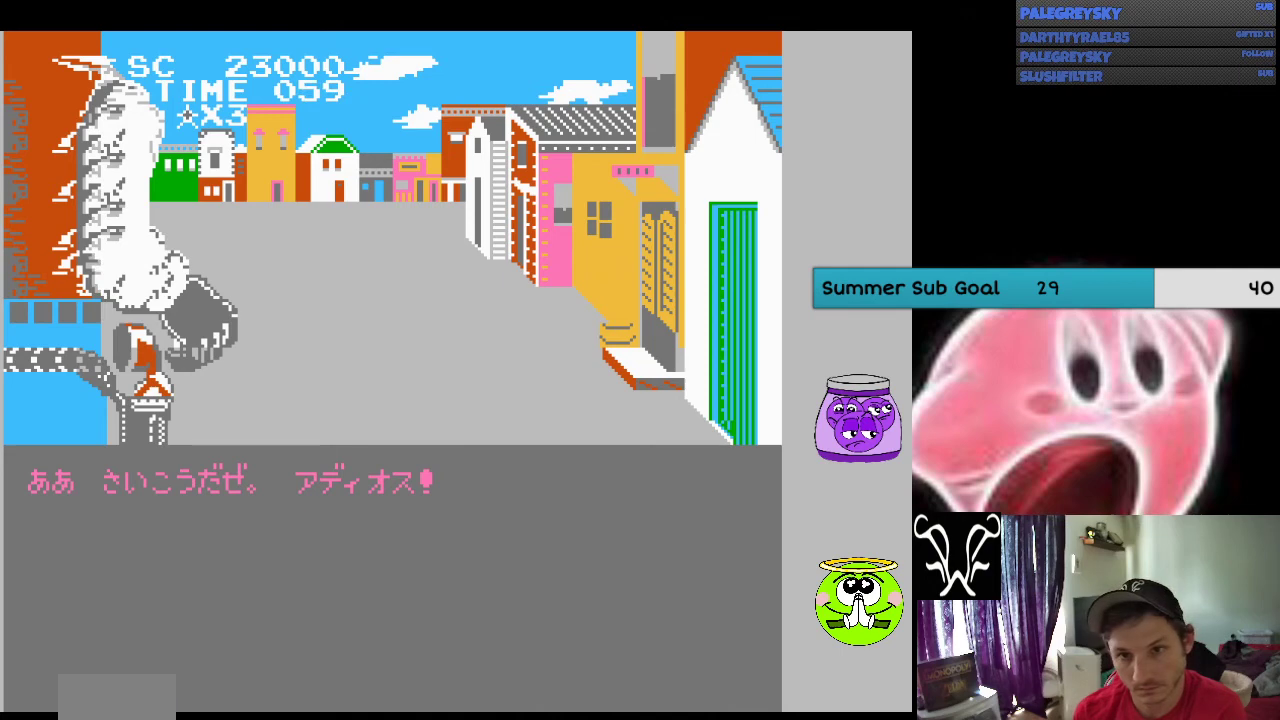
{"buttons": [], "events": [[33, "A", "up"], [167, "A", "down"], [267, "A", "up"], [333, "A", "down"], [467, "A", "up"]]}
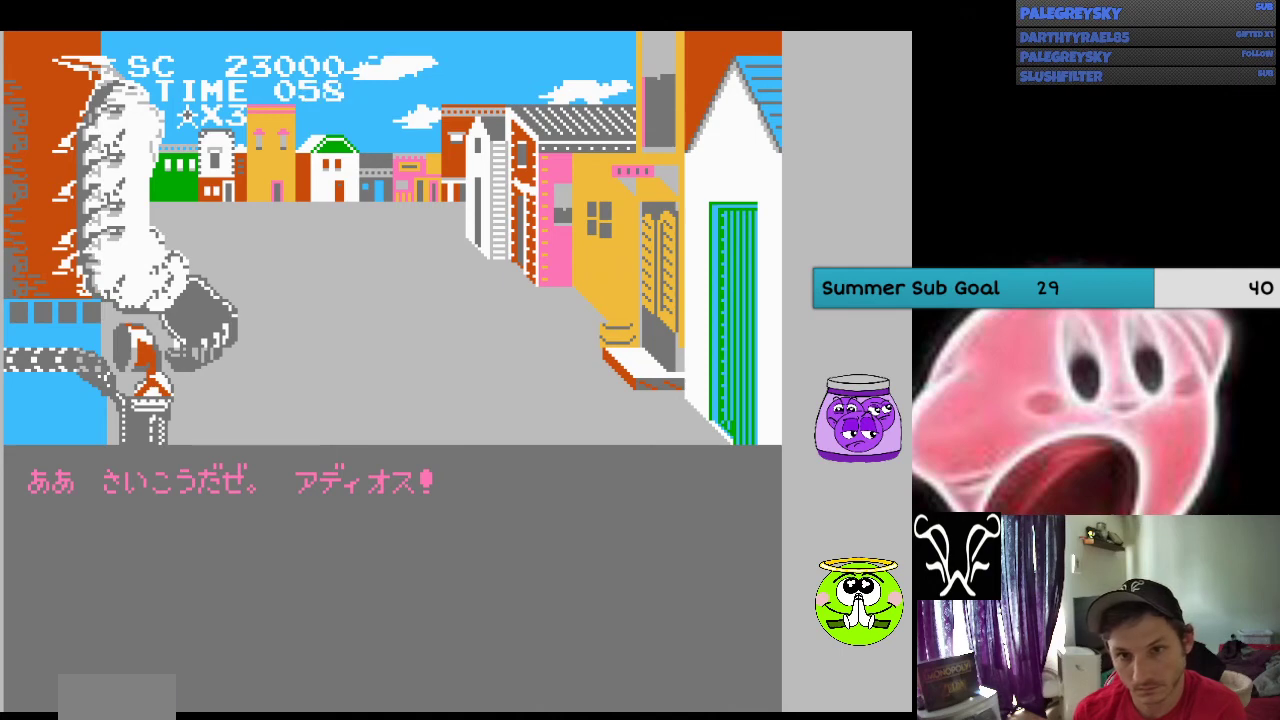
{"buttons": ["A"], "events": [[33, "A", "down"], [167, "A", "up"], [233, "A", "down"], [333, "A", "up"], [433, "A", "down"]]}
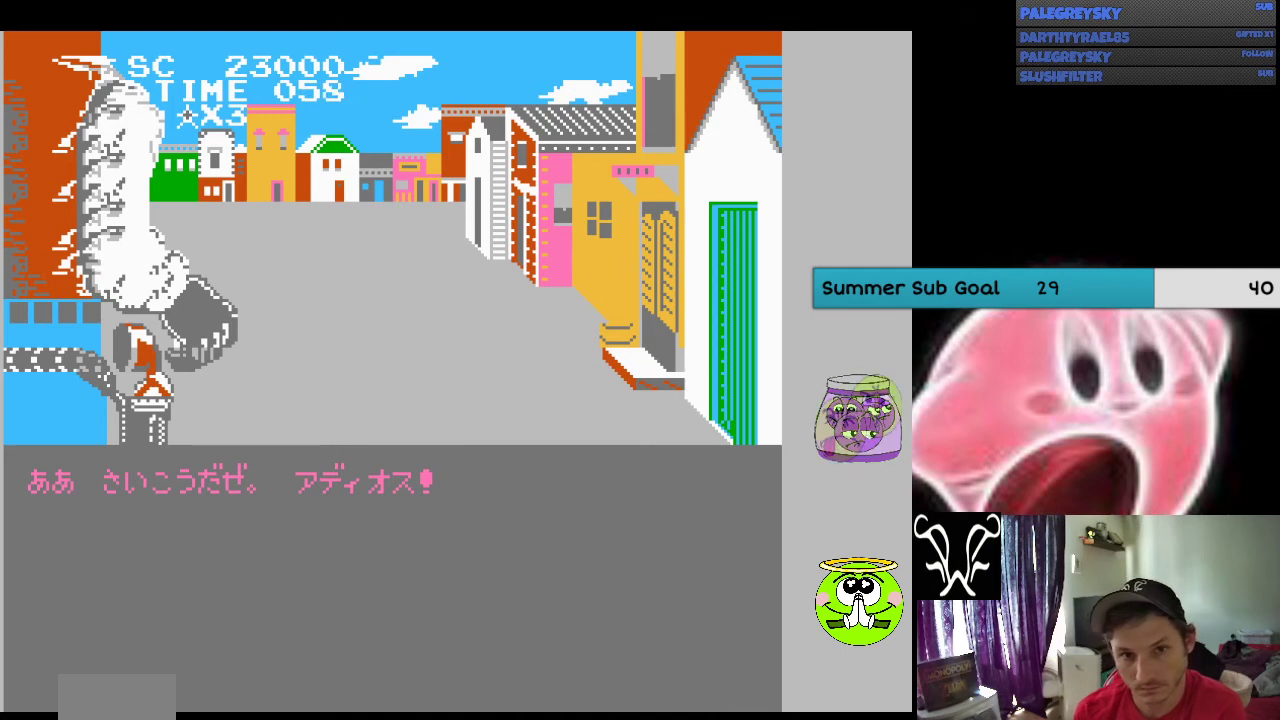
{"buttons": ["A"], "events": [[33, "A", "up"], [100, "A", "down"], [200, "A", "up"], [267, "A", "down"], [400, "A", "up"], [500, "A", "down"]]}
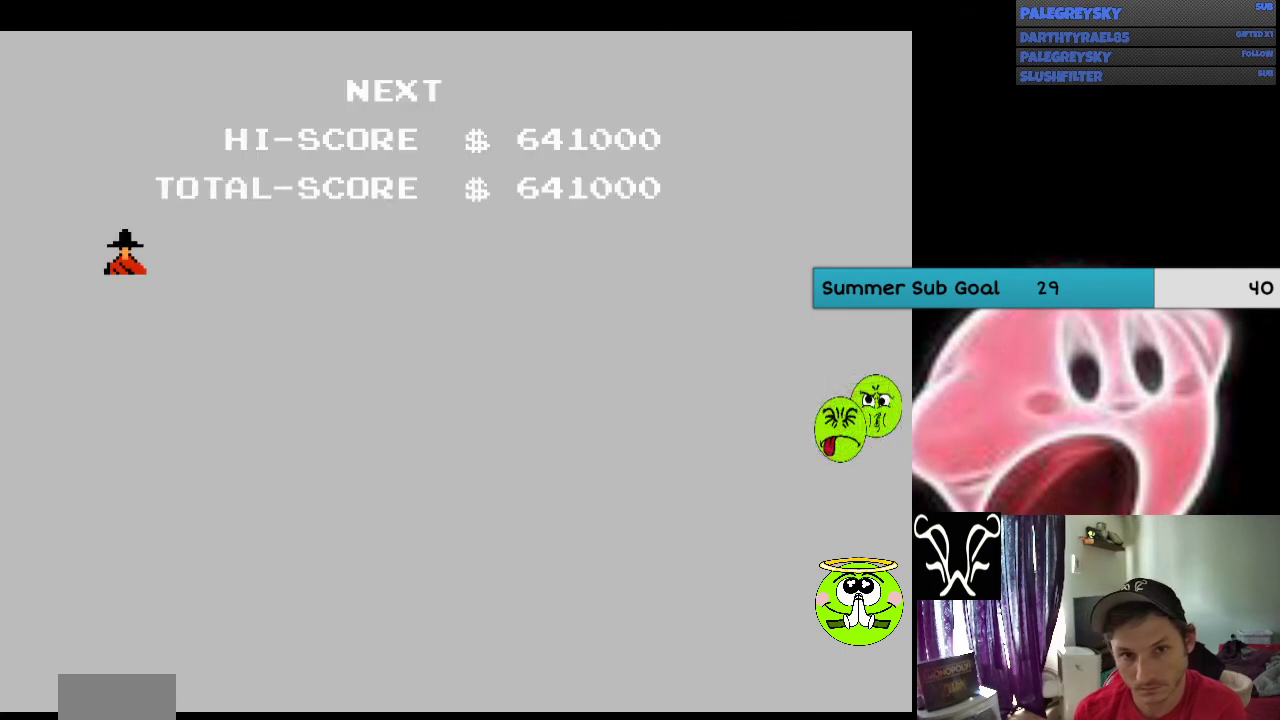
{"buttons": [], "events": [[67, "A", "up"], [167, "A", "down"], [233, "A", "up"], [300, "A", "down"], [433, "A", "up"]]}
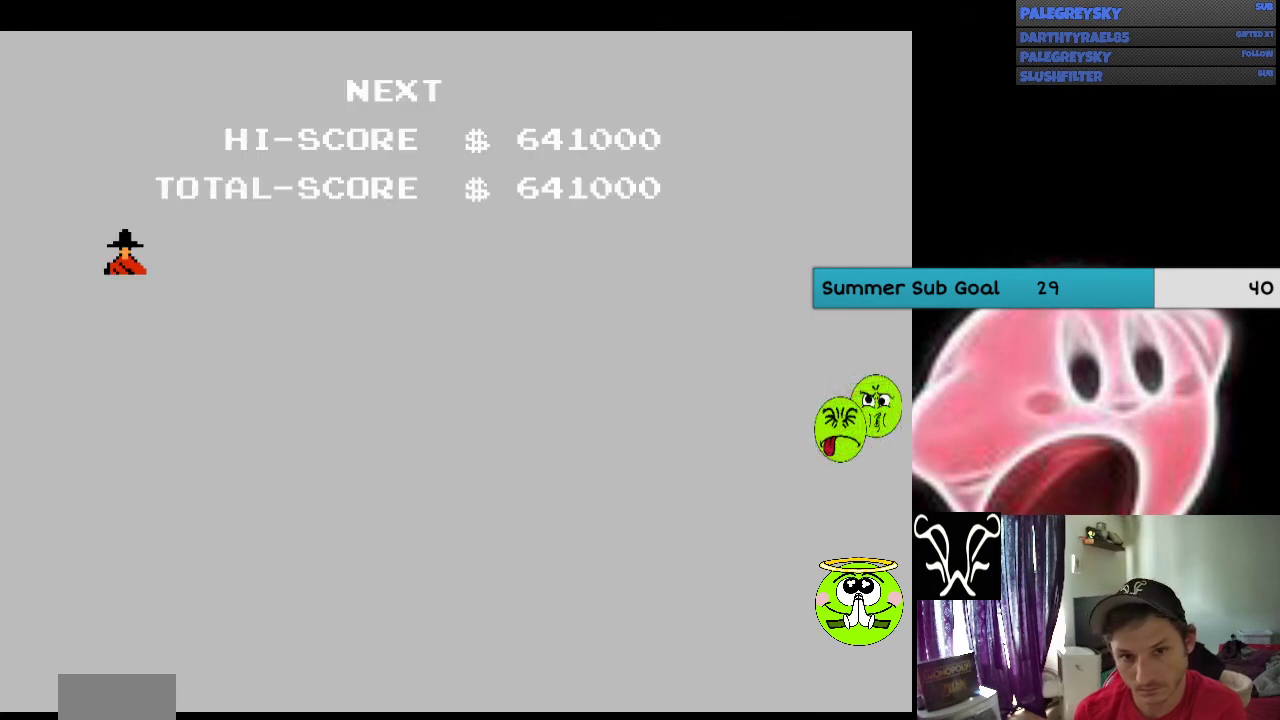
{"buttons": ["A"], "events": [[67, "A", "down"], [133, "A", "up"], [233, "A", "down"], [300, "A", "up"], [400, "A", "down"]]}
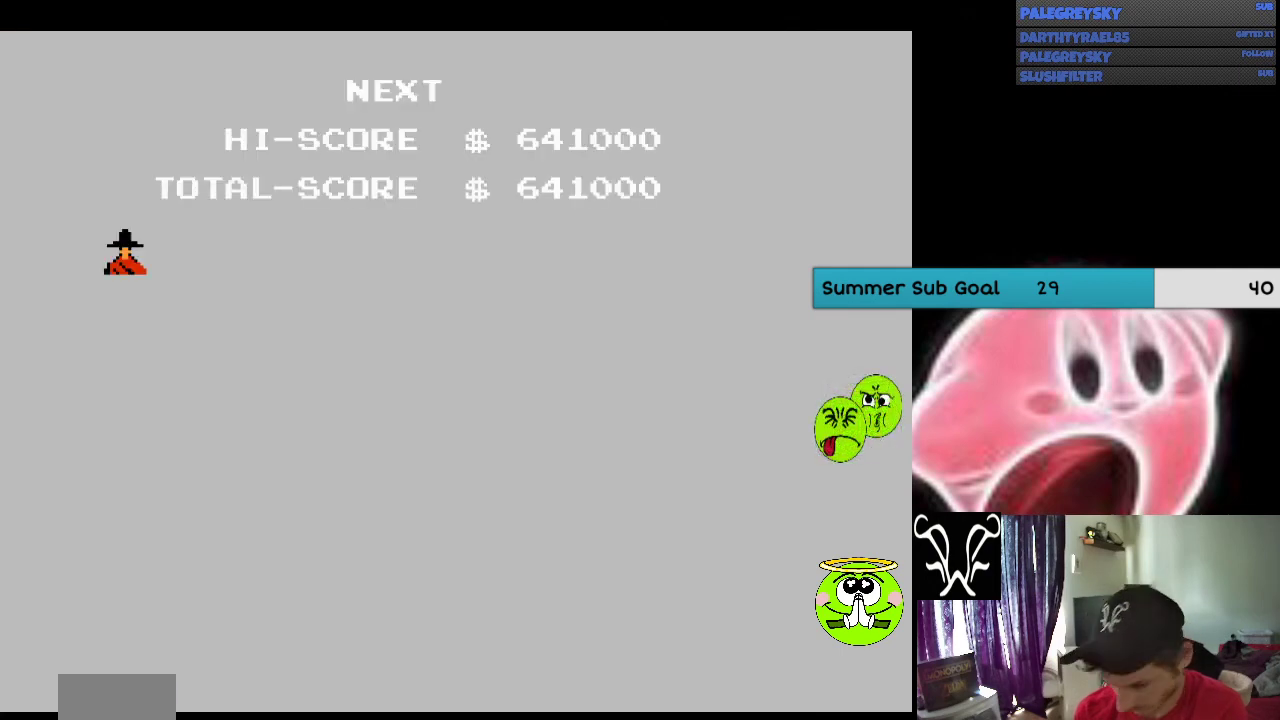
{"buttons": ["A"], "events": [[33, "A", "up"], [100, "A", "down"], [167, "A", "up"], [300, "A", "down"]]}
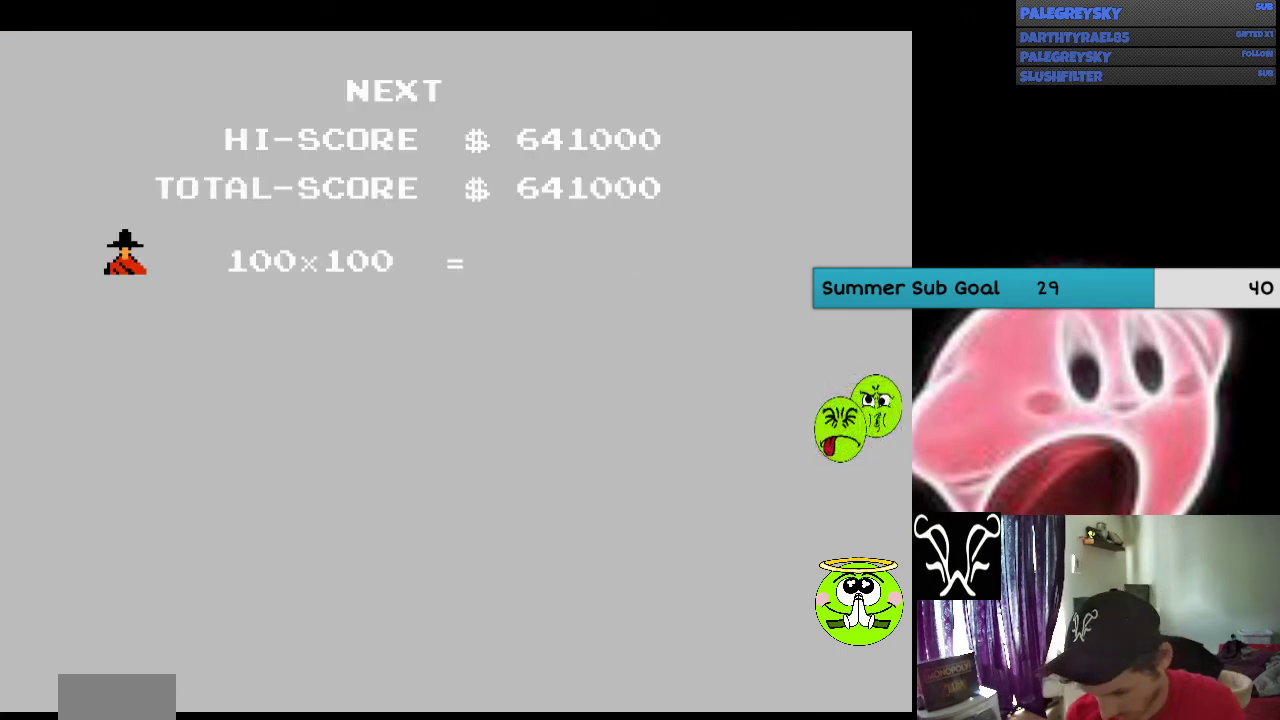
{"buttons": [], "events": [[500, "A", "up"]]}
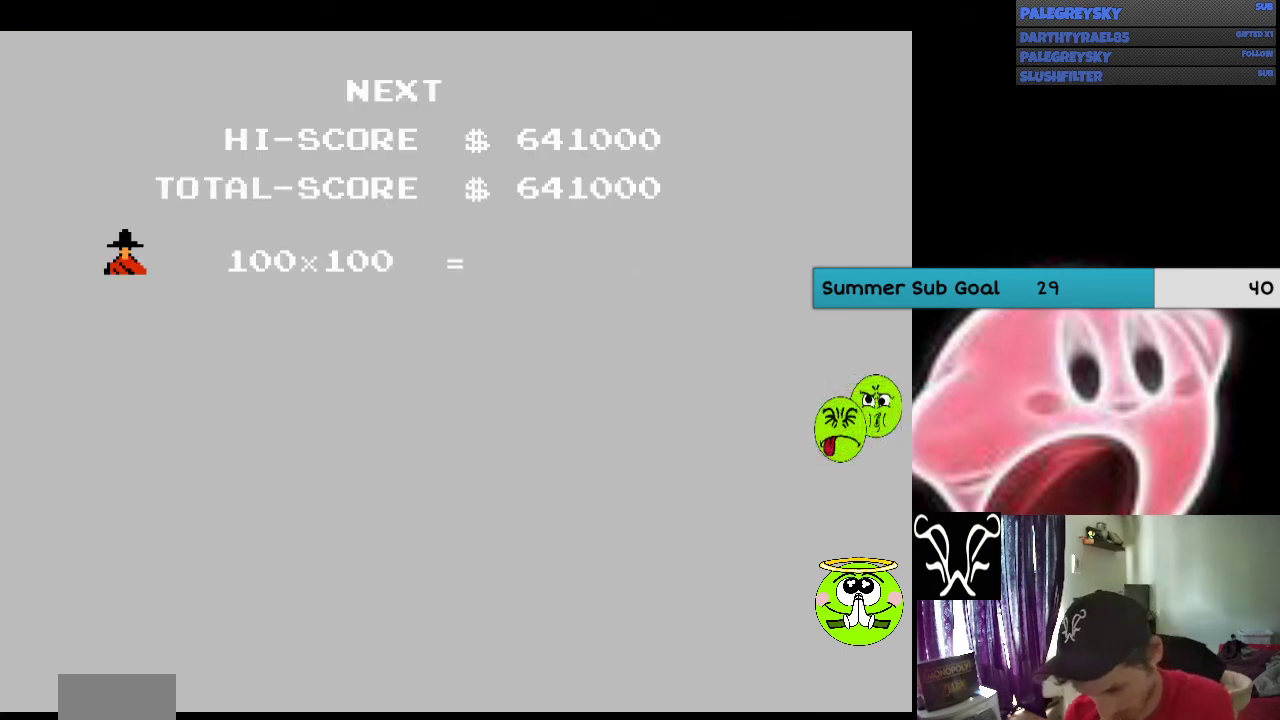
{"buttons": [], "events": [[133, "A", "down"], [200, "A", "up"]]}
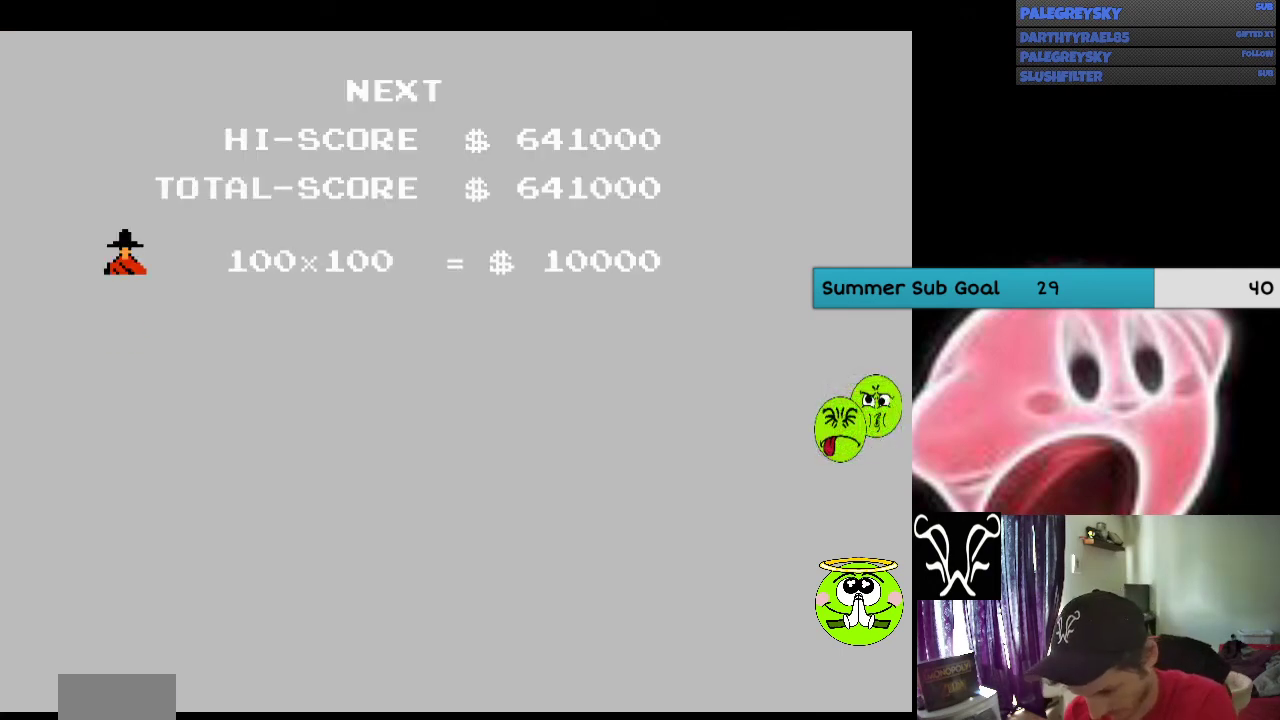
{"buttons": [], "events": [[67, "A", "down"], [133, "A", "up"]]}
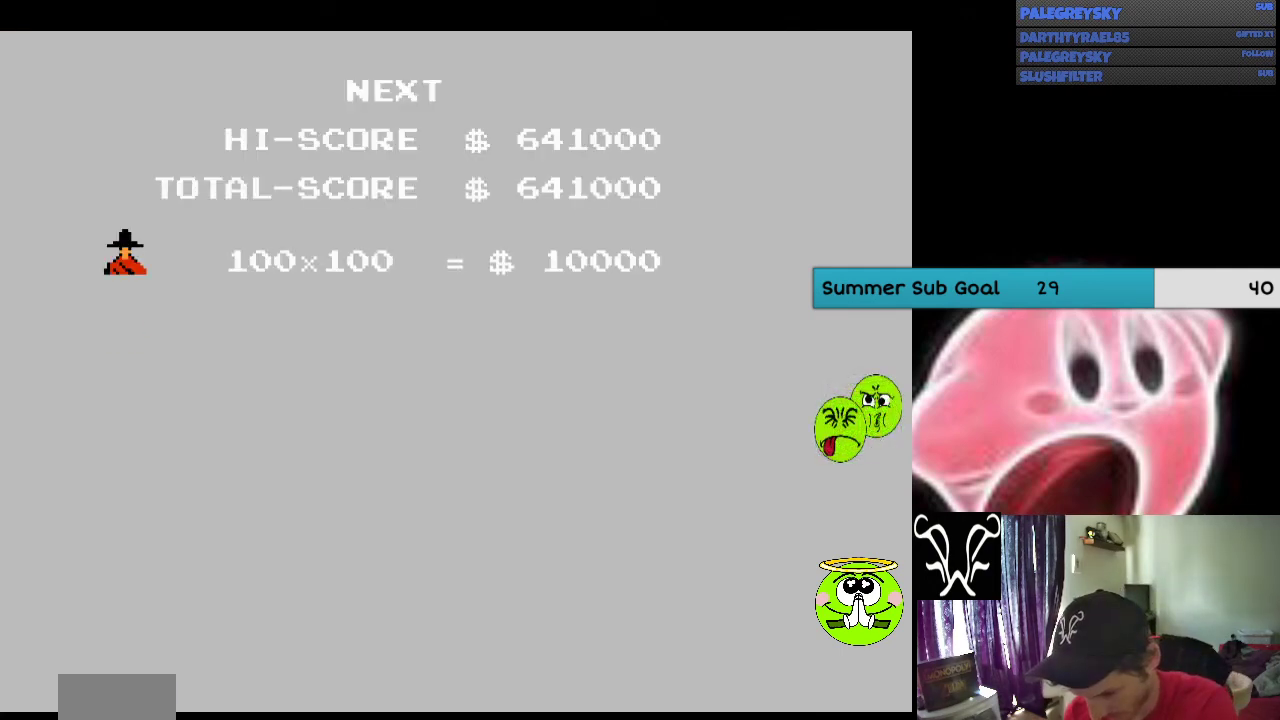
{"buttons": [], "events": [[367, "A", "down"], [433, "A", "up"]]}